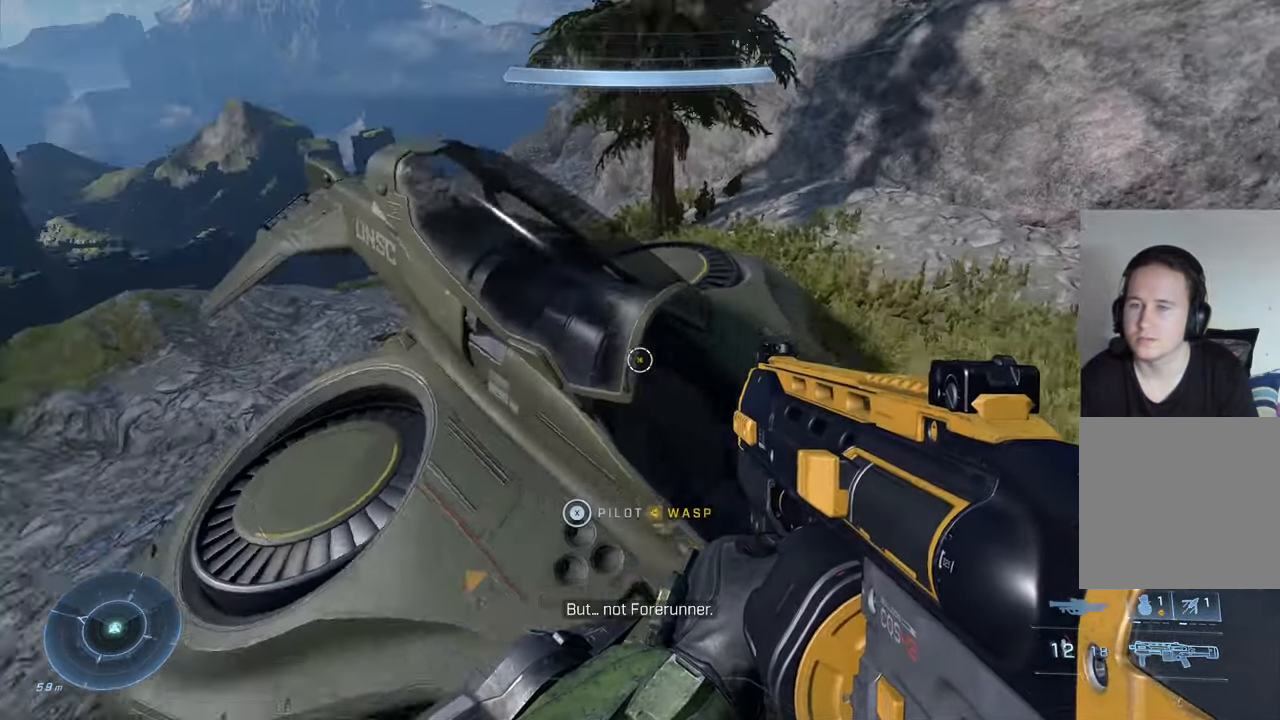
Gameplay with a controller (Xbox layout); each line is a JSON object with the inputs held at the frame after it. "events" lists button and stick changes between this image and that frame as [ms after this image, input, new state], when the widget could be followed in between.
{"buttons": [], "left_stick": "center", "right_stick": "center", "events": [[34, "left_stick", "center"]]}
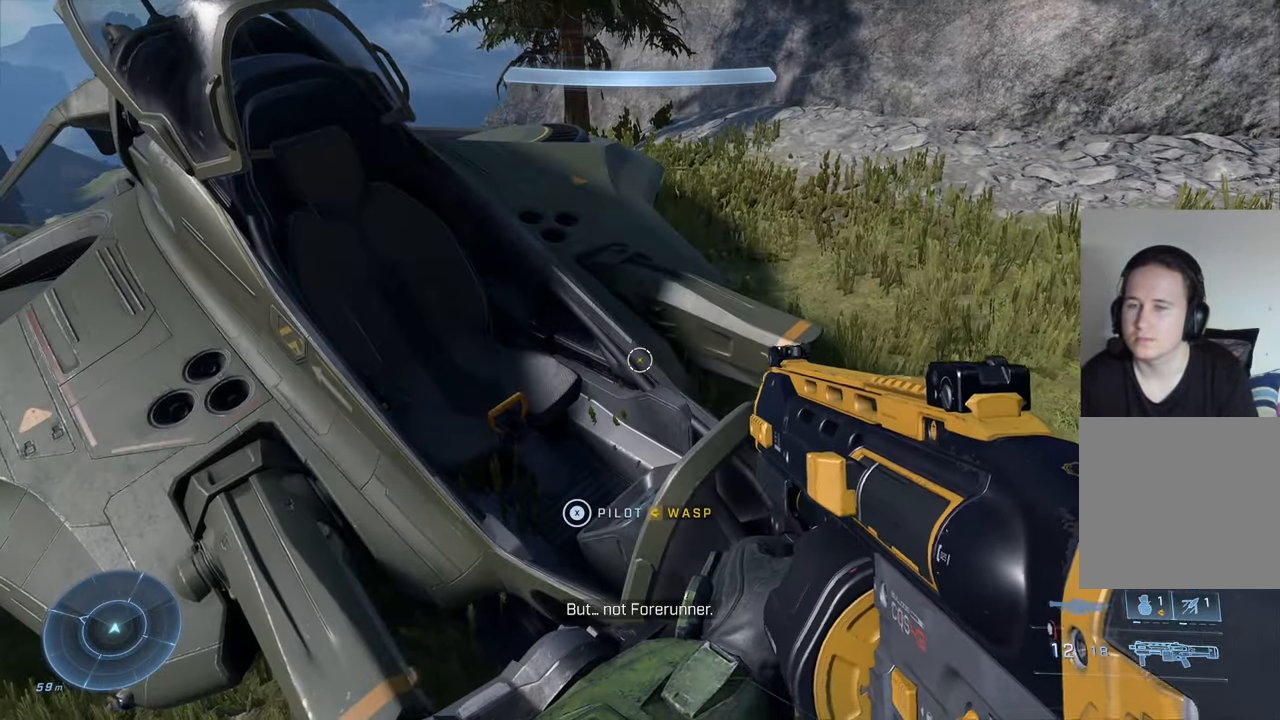
{"buttons": [], "left_stick": "center", "right_stick": "center", "events": []}
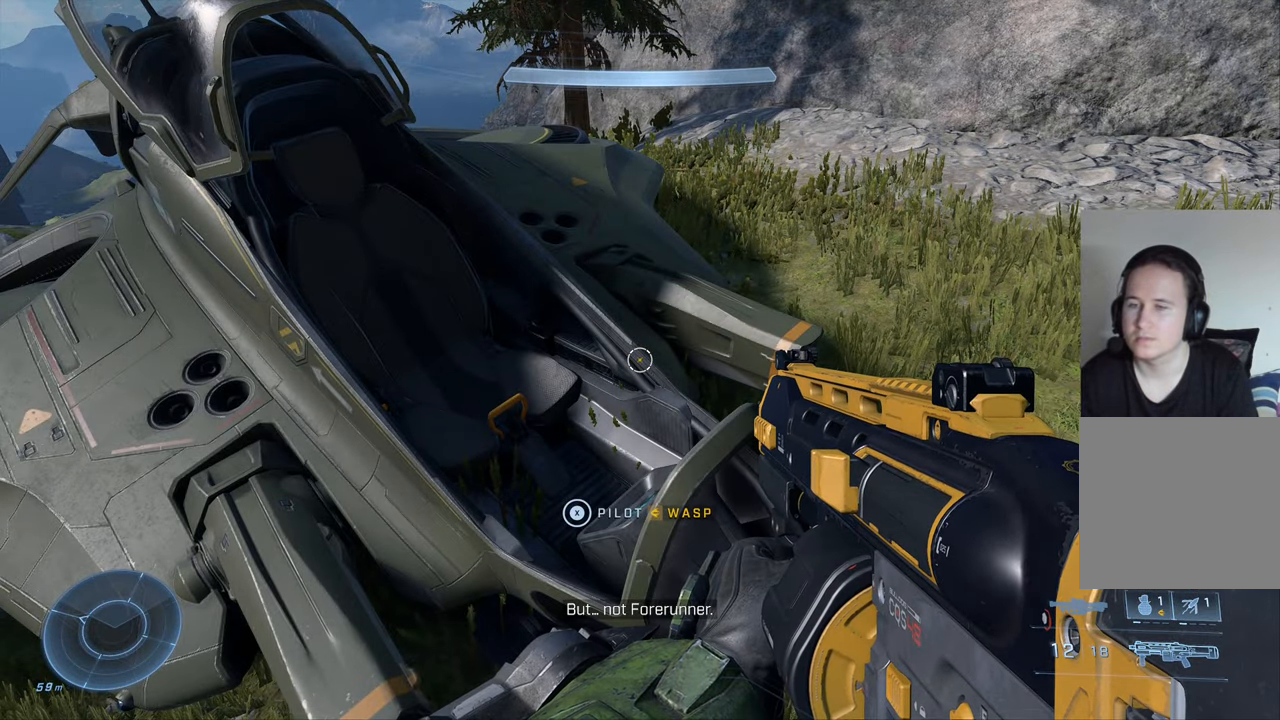
{"buttons": [], "left_stick": "center", "right_stick": "center", "events": [[200, "right_stick", "left"], [484, "right_stick", "center"]]}
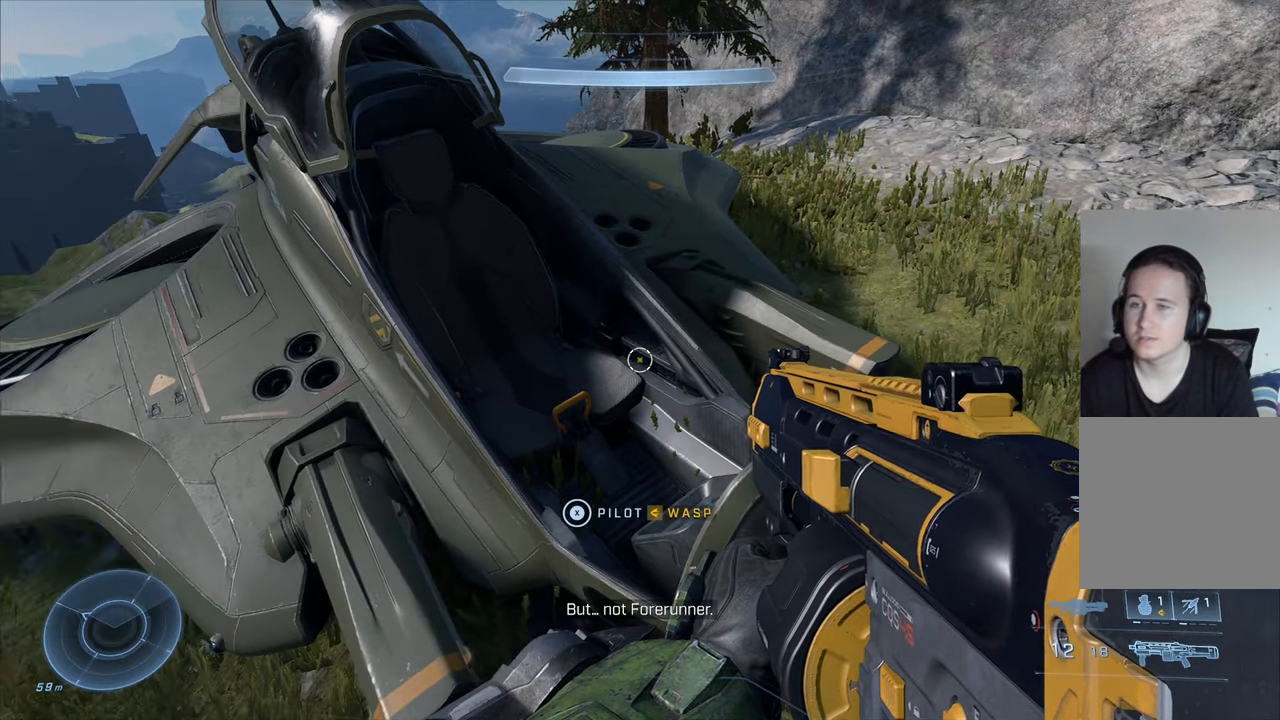
{"buttons": [], "left_stick": "center", "right_stick": "up", "events": [[184, "left_stick", "up"], [317, "left_stick", "center"], [484, "right_stick", "up"]]}
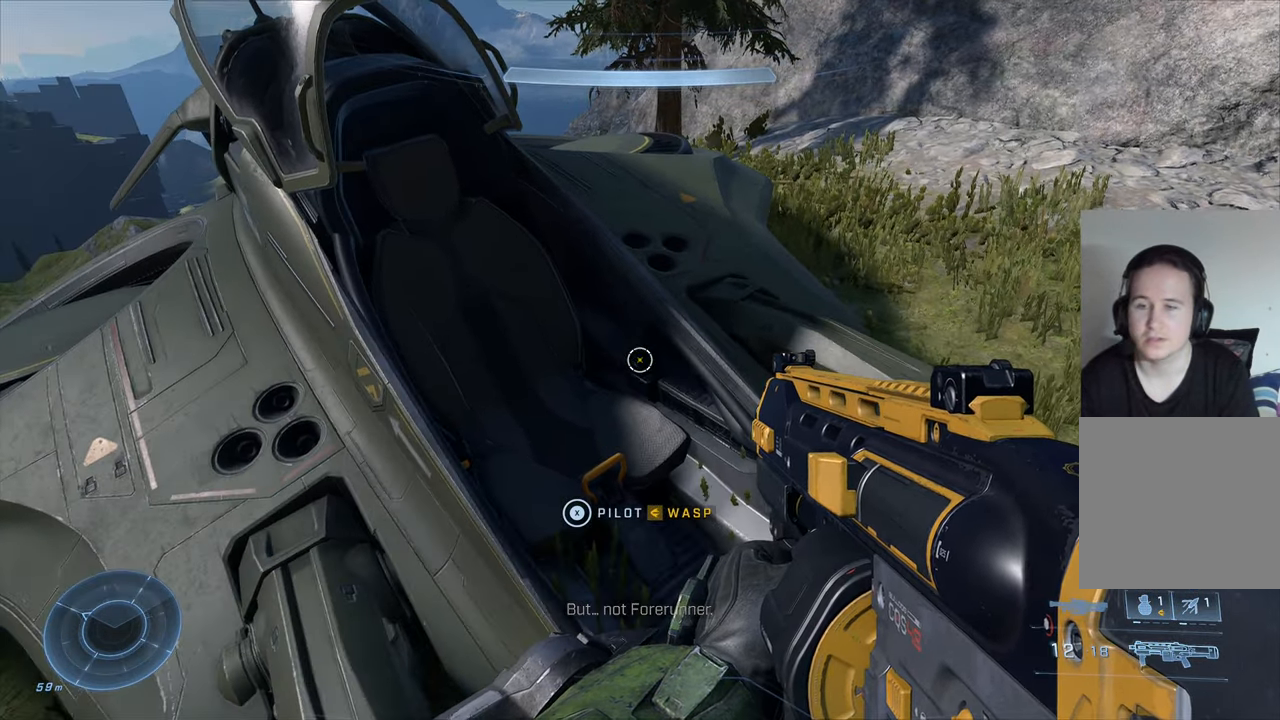
{"buttons": [], "left_stick": "center", "right_stick": "center", "events": [[100, "right_stick", "up-right"], [250, "right_stick", "center"]]}
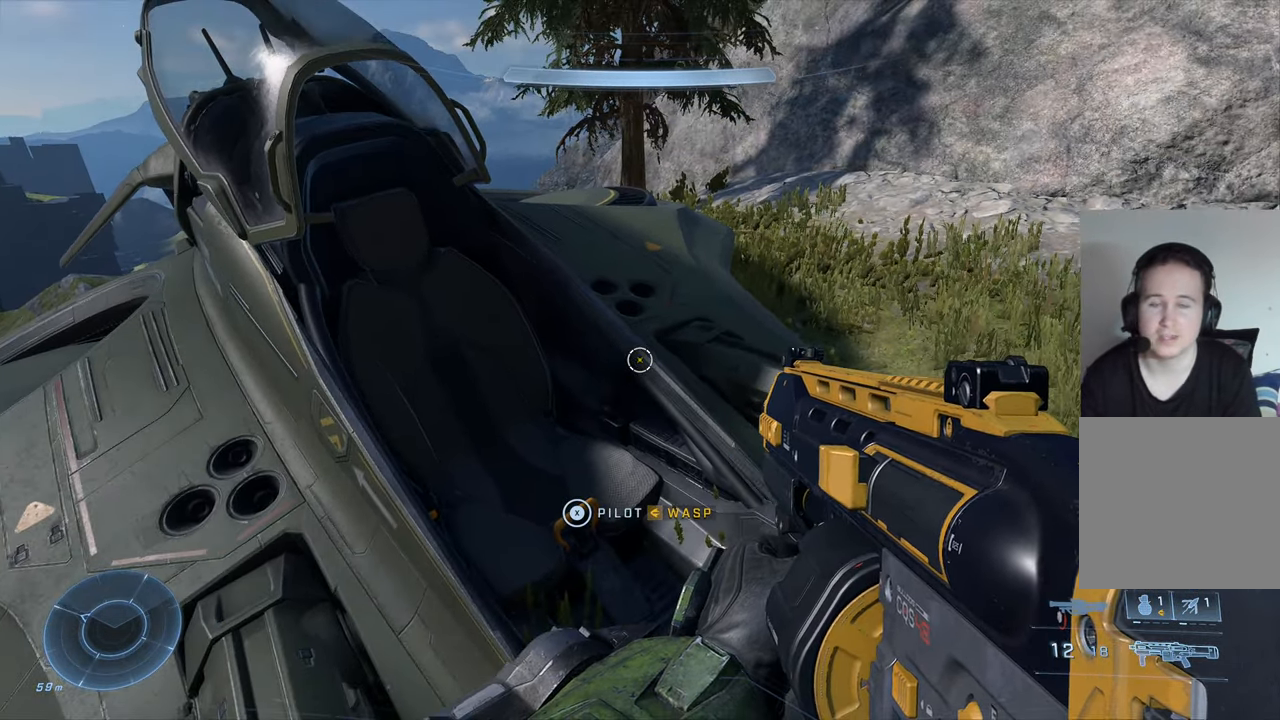
{"buttons": [], "left_stick": "center", "right_stick": "center", "events": [[184, "left_stick", "down-left"], [366, "left_stick", "center"]]}
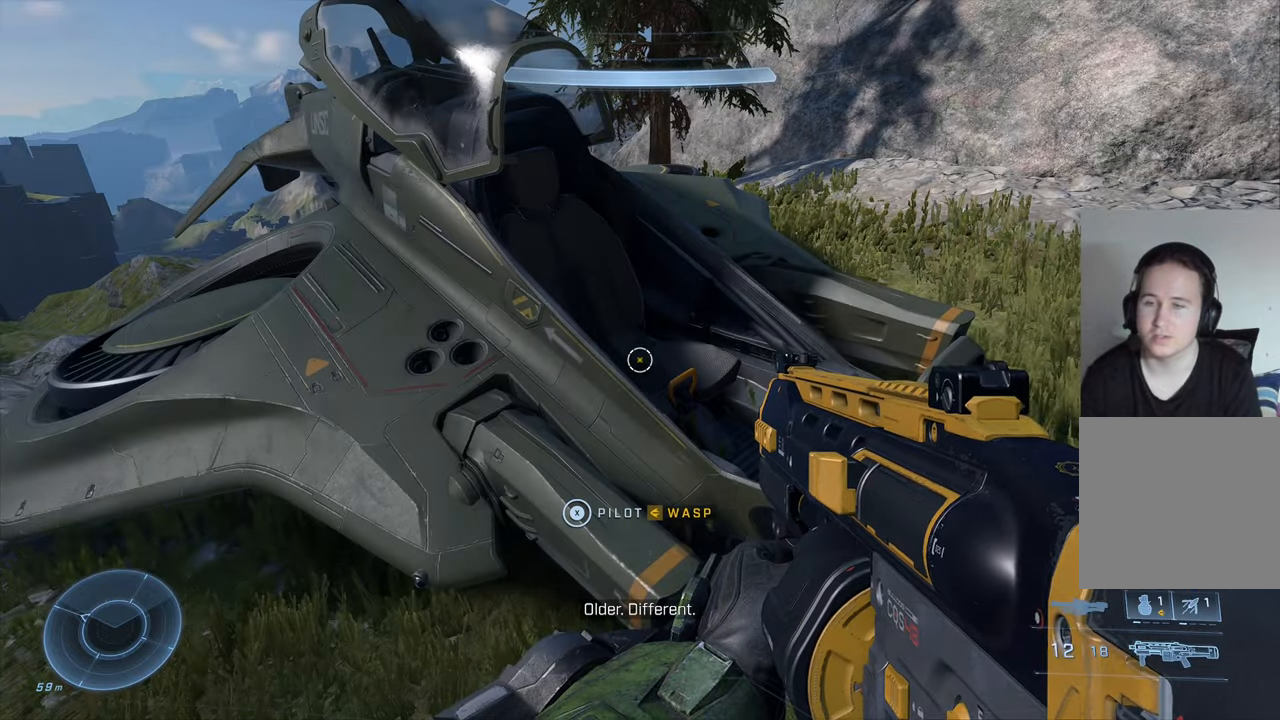
{"buttons": [], "left_stick": "center", "right_stick": "center", "events": []}
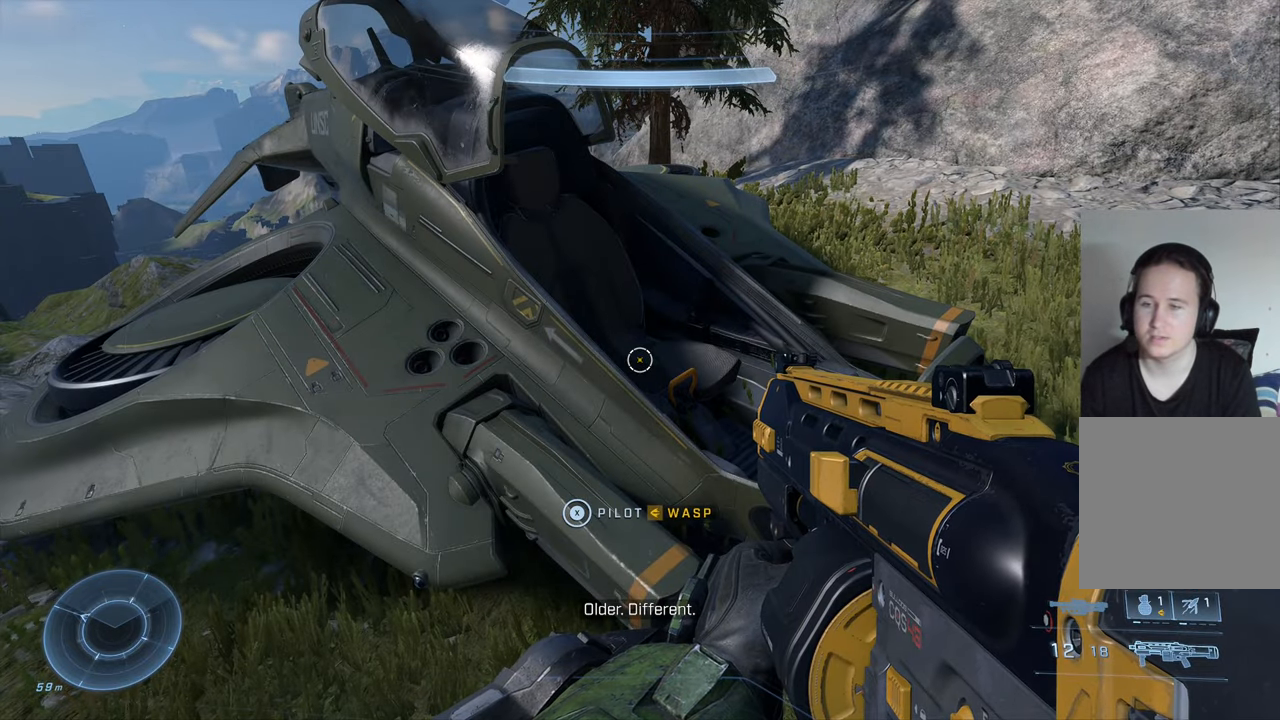
{"buttons": [], "left_stick": "center", "right_stick": "center", "events": [[133, "right_stick", "up"], [200, "right_stick", "up-right"], [416, "right_stick", "center"]]}
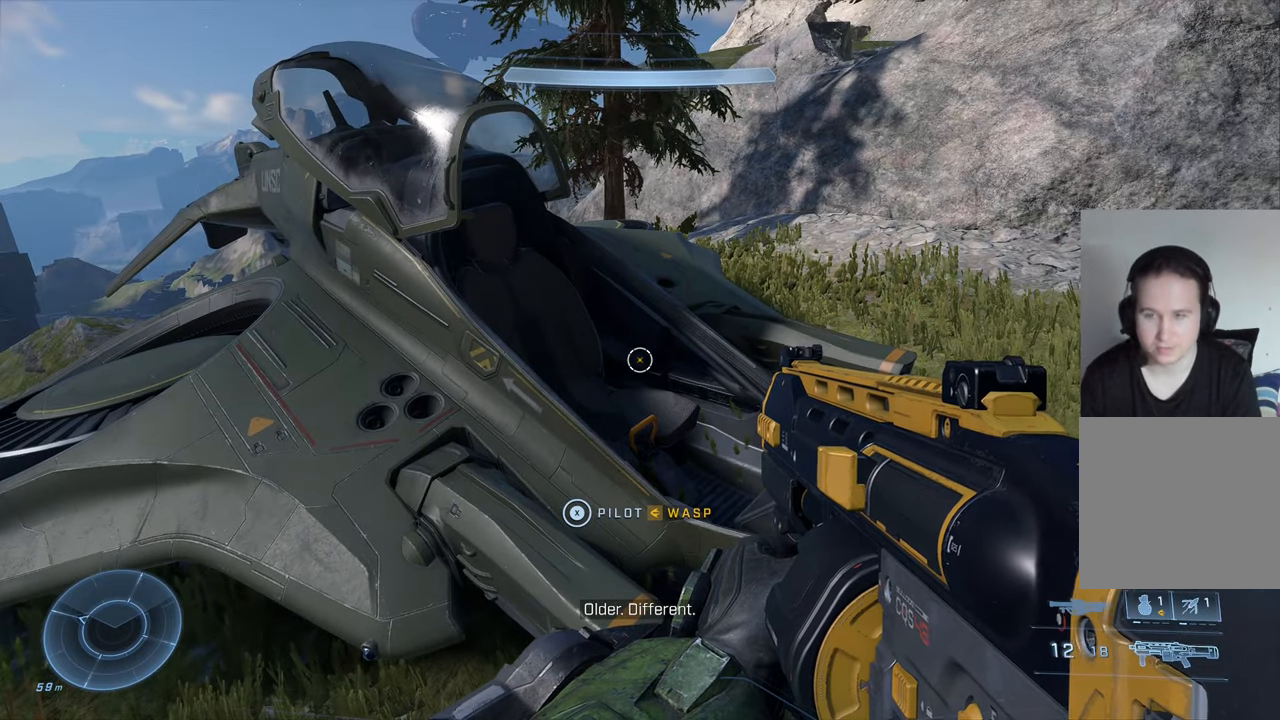
{"buttons": [], "left_stick": "center", "right_stick": "center", "events": []}
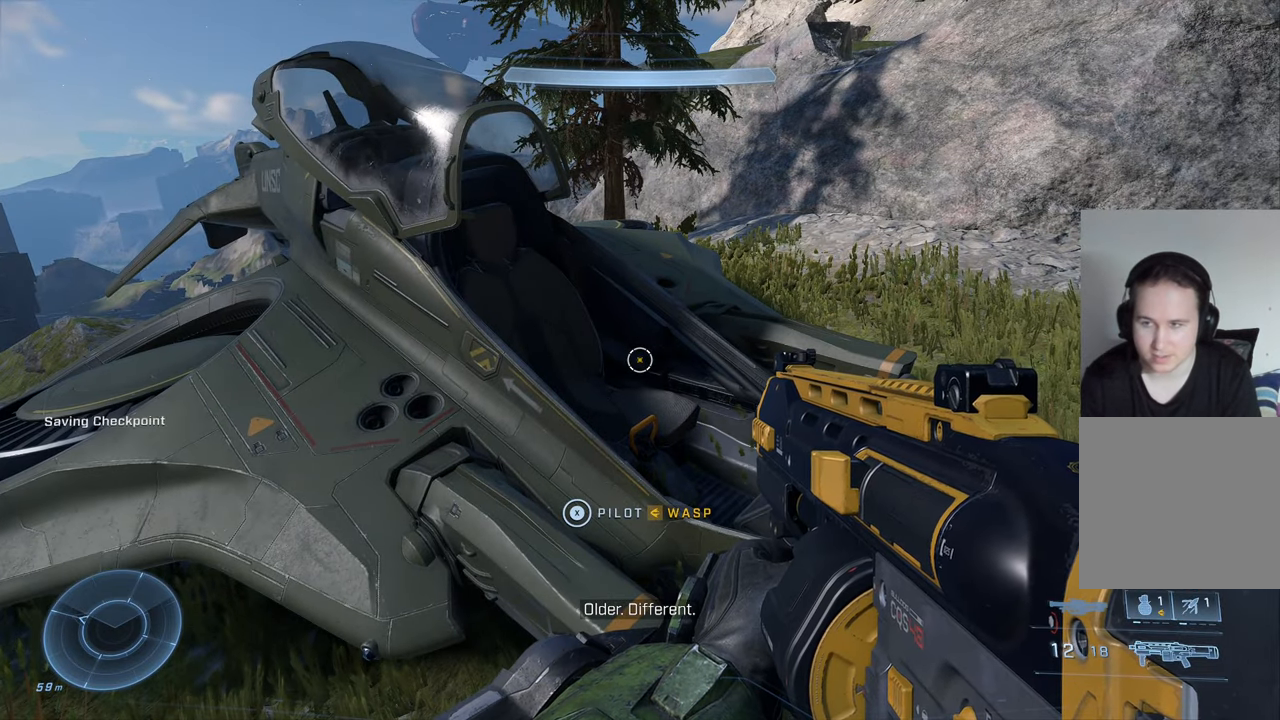
{"buttons": [], "left_stick": "center", "right_stick": "center", "events": []}
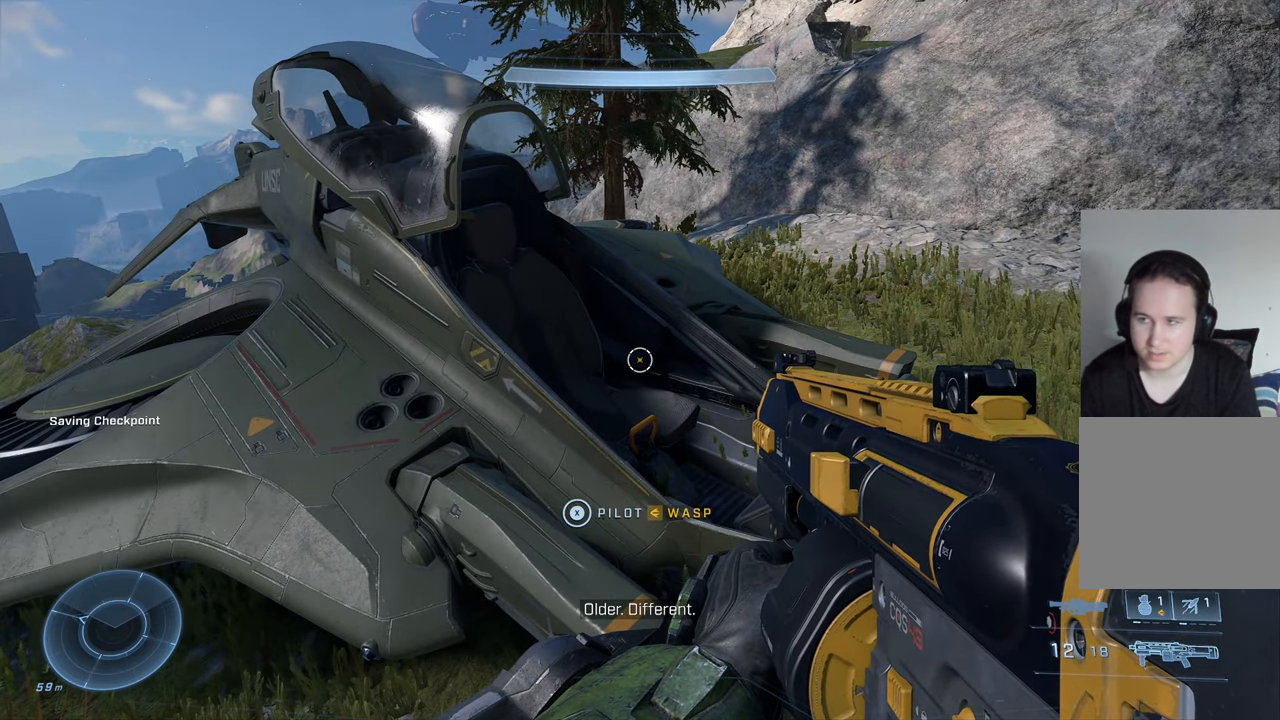
{"buttons": ["X"], "left_stick": "center", "right_stick": "center", "events": [[50, "X", "down"]]}
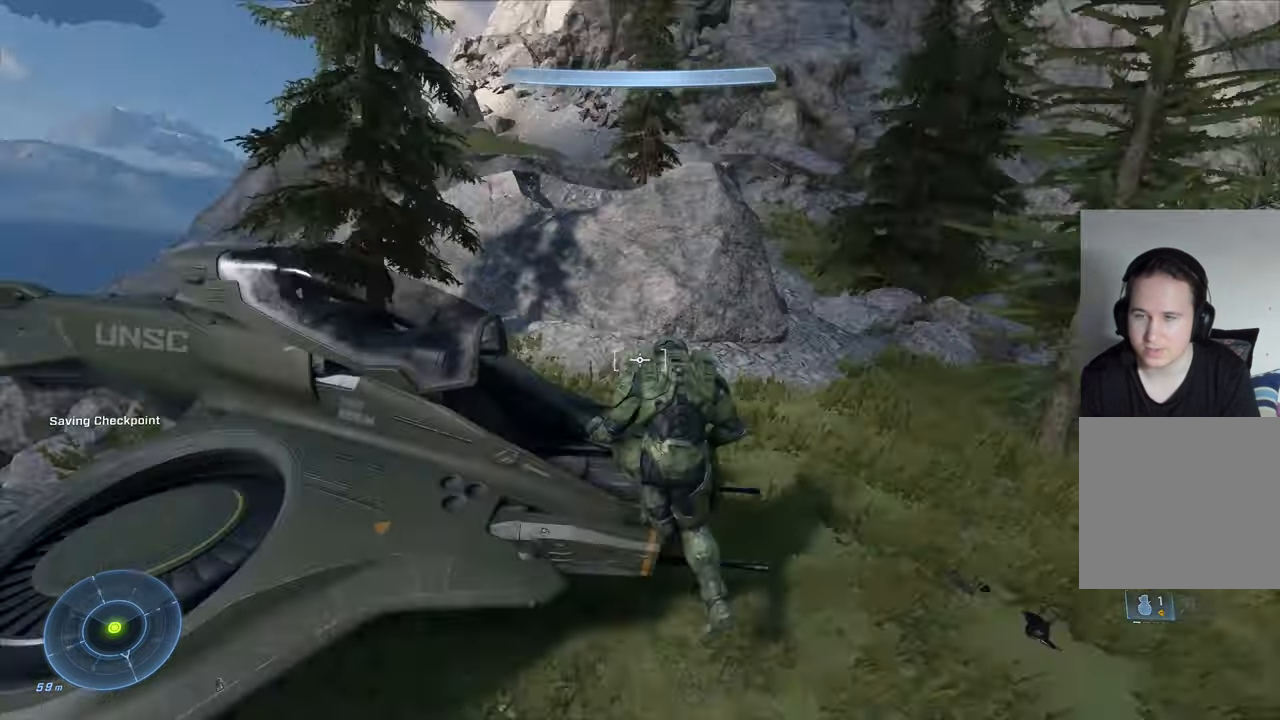
{"buttons": [], "left_stick": "up-left", "right_stick": "down", "events": [[166, "X", "up"], [350, "right_stick", "down"], [483, "left_stick", "up-left"]]}
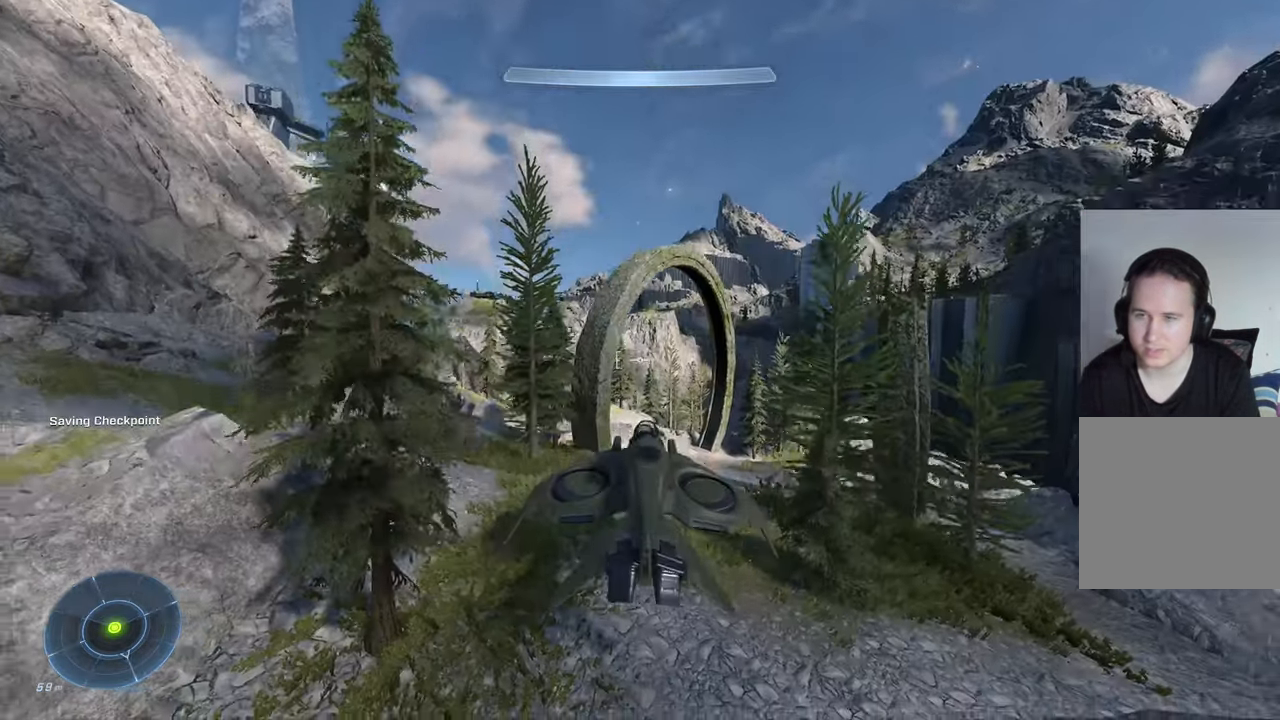
{"buttons": [], "left_stick": "up", "right_stick": "center", "events": [[183, "left_stick", "up-right"], [233, "left_stick", "up"], [350, "right_stick", "center"]]}
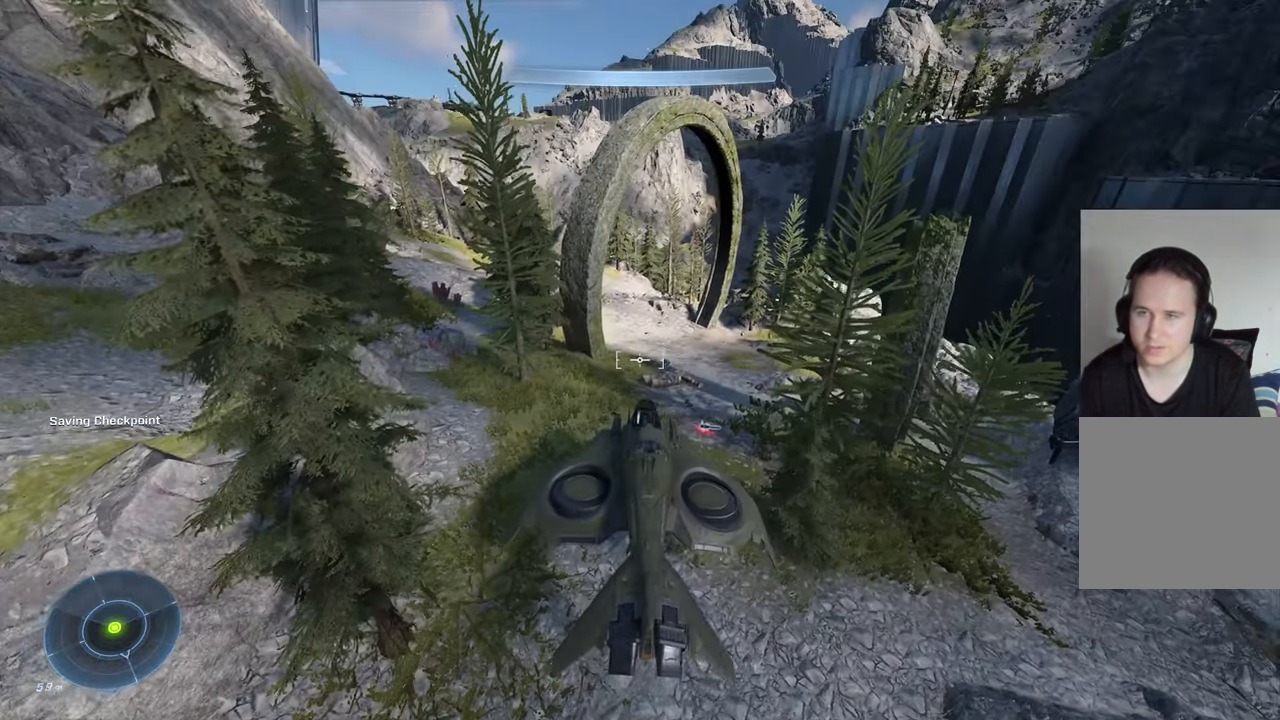
{"buttons": [], "left_stick": "center", "right_stick": "center", "events": [[50, "left_stick", "center"], [216, "left_stick", "up"], [400, "left_stick", "center"]]}
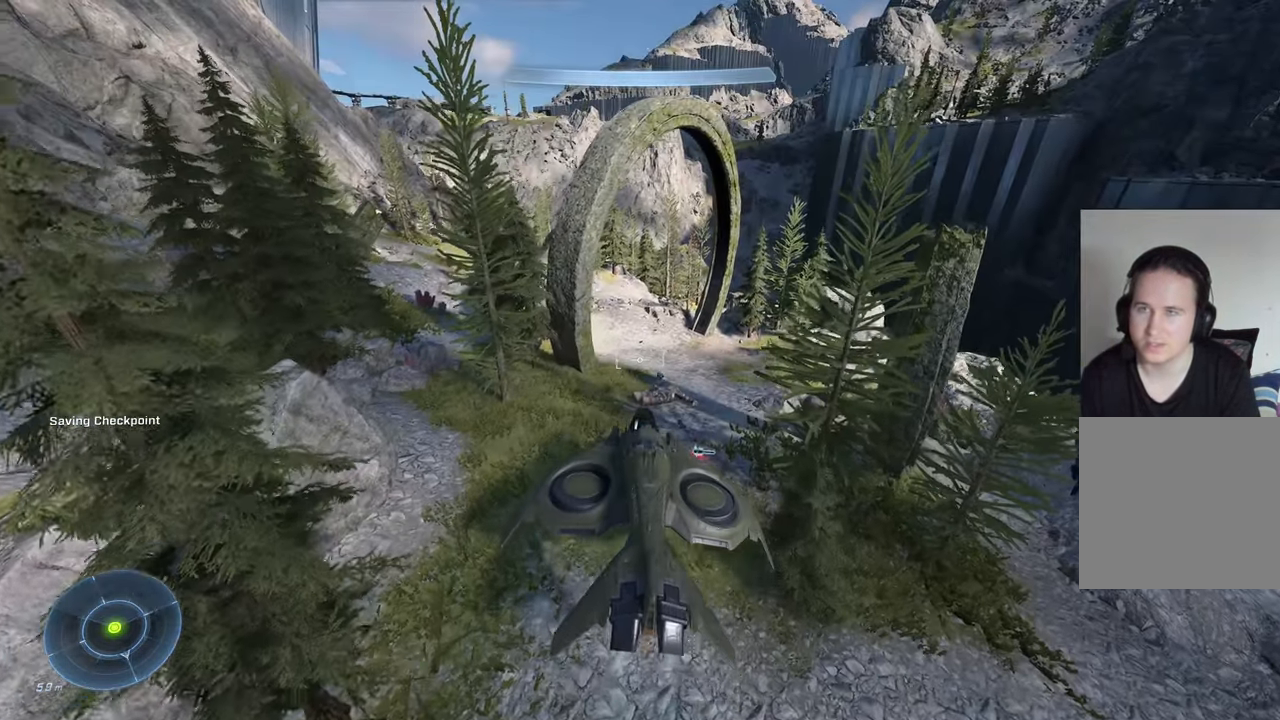
{"buttons": [], "left_stick": "center", "right_stick": "center", "events": [[100, "right_stick", "up"], [266, "right_stick", "center"]]}
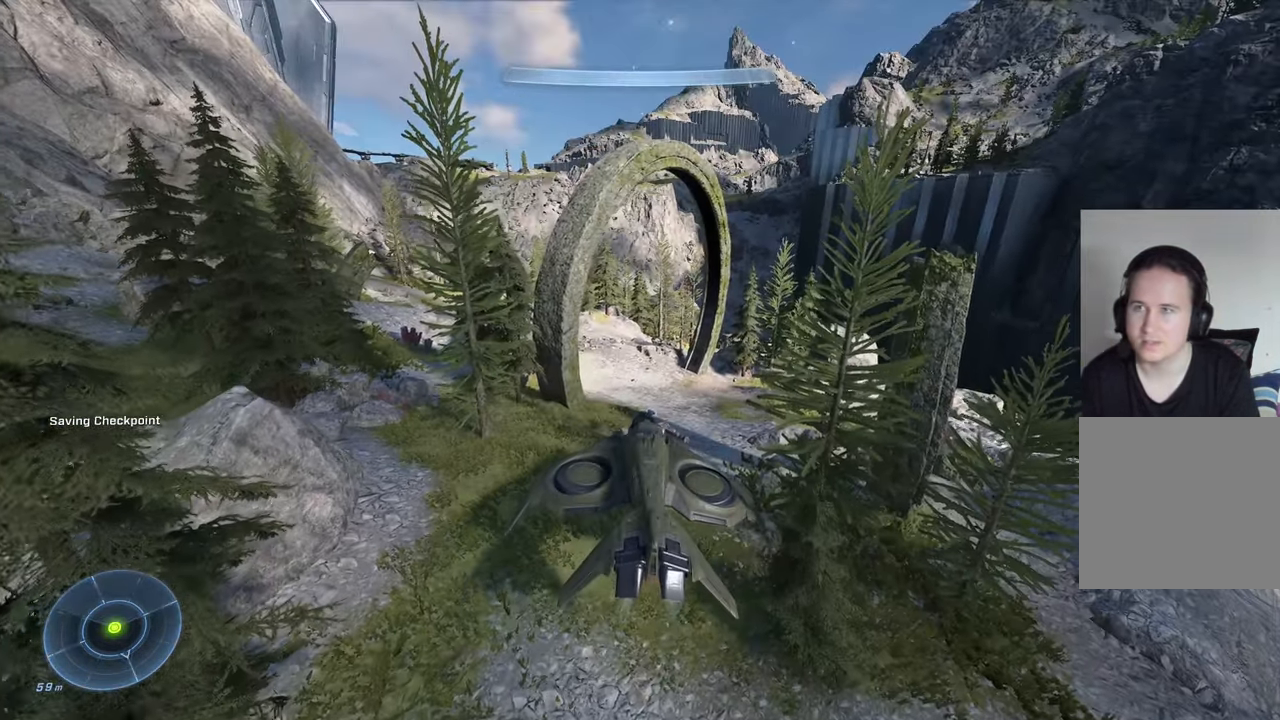
{"buttons": [], "left_stick": "center", "right_stick": "center", "events": [[66, "left_stick", "left"], [250, "left_stick", "center"]]}
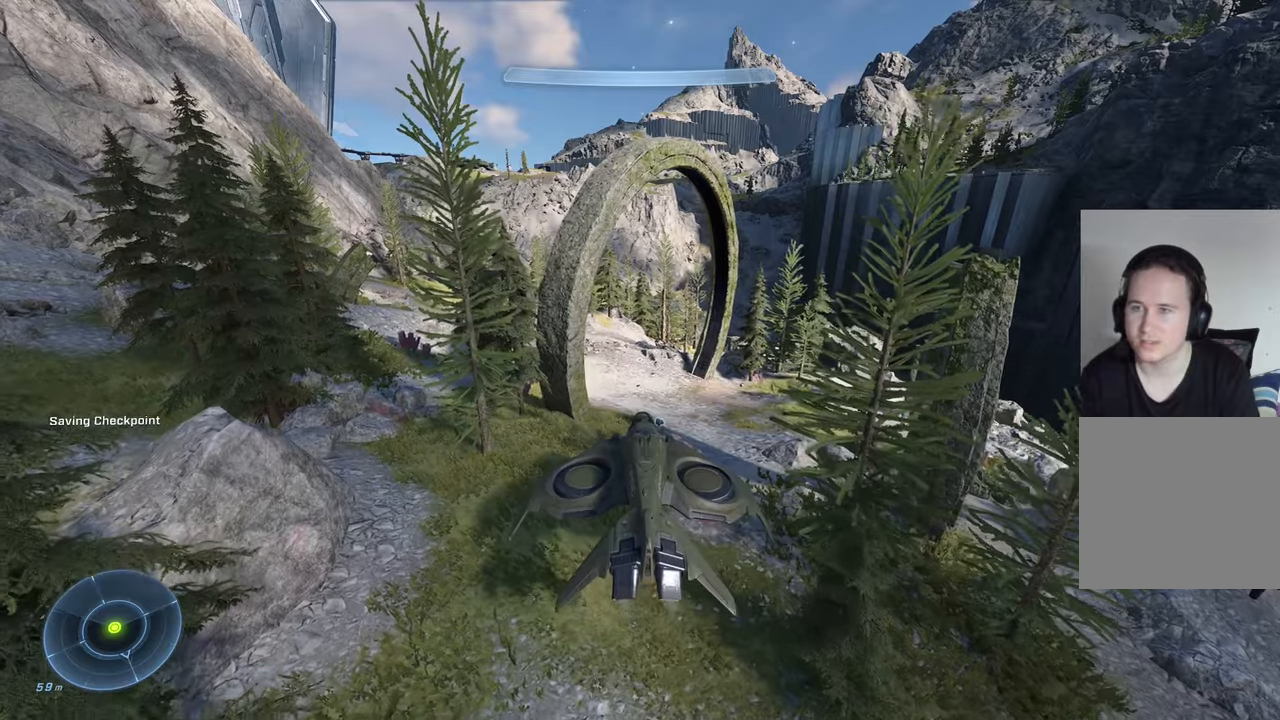
{"buttons": ["SELECT"], "left_stick": "center", "right_stick": "center", "events": [[350, "SELECT", "down"]]}
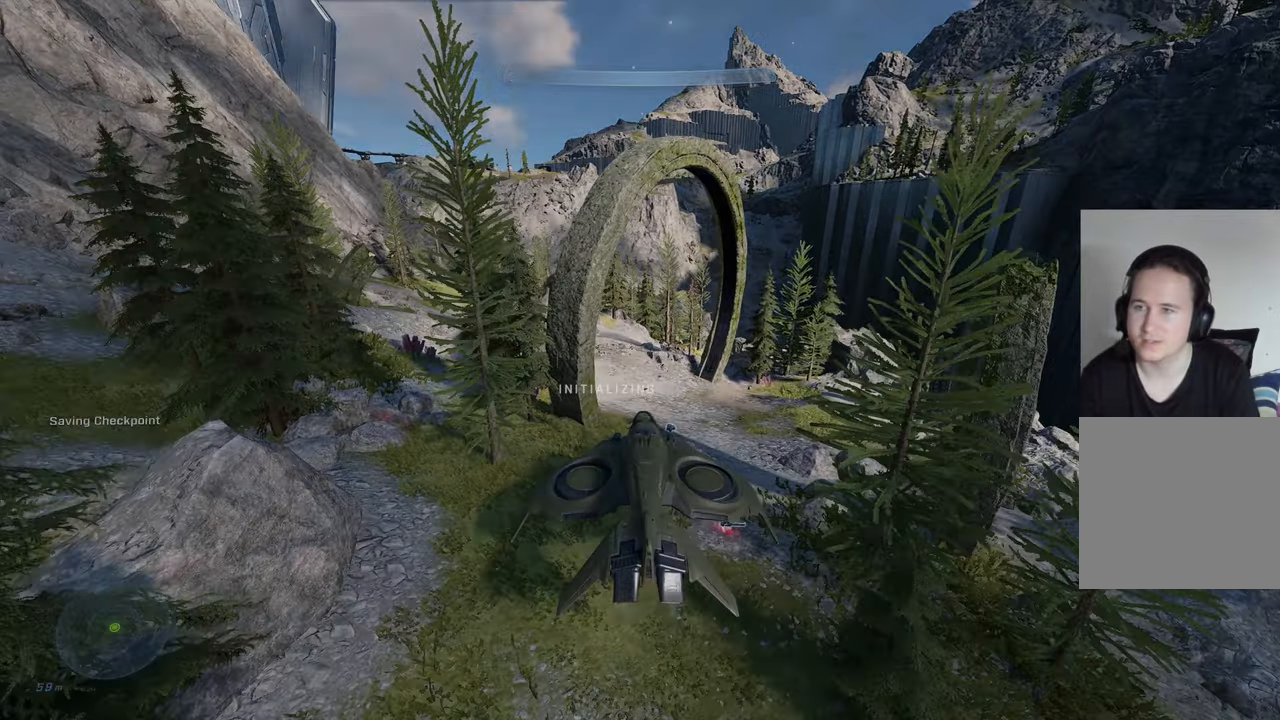
{"buttons": ["R2"], "left_stick": "right", "right_stick": "center", "events": [[33, "SELECT", "up"], [350, "R2", "down"], [350, "left_stick", "right"], [350, "right_stick", "right"], [500, "right_stick", "center"]]}
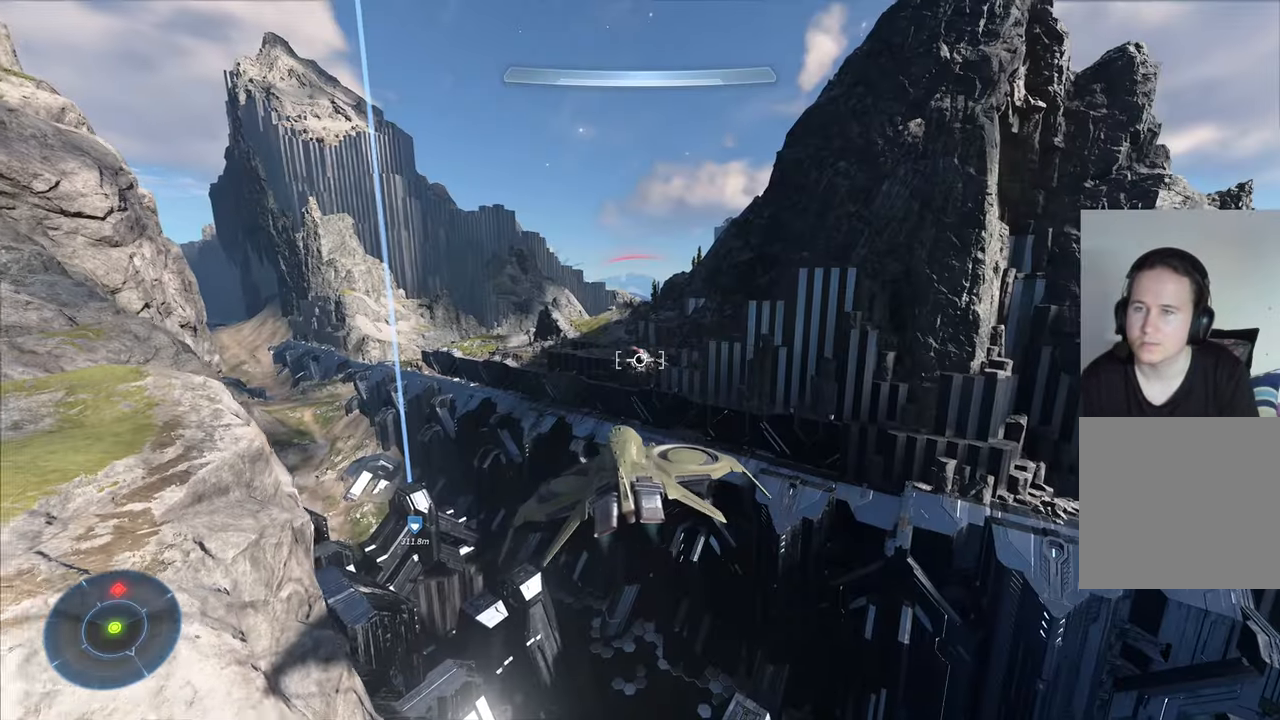
{"buttons": ["R2"], "left_stick": "right", "right_stick": "center", "events": [[200, "right_stick", "right"], [333, "right_stick", "center"]]}
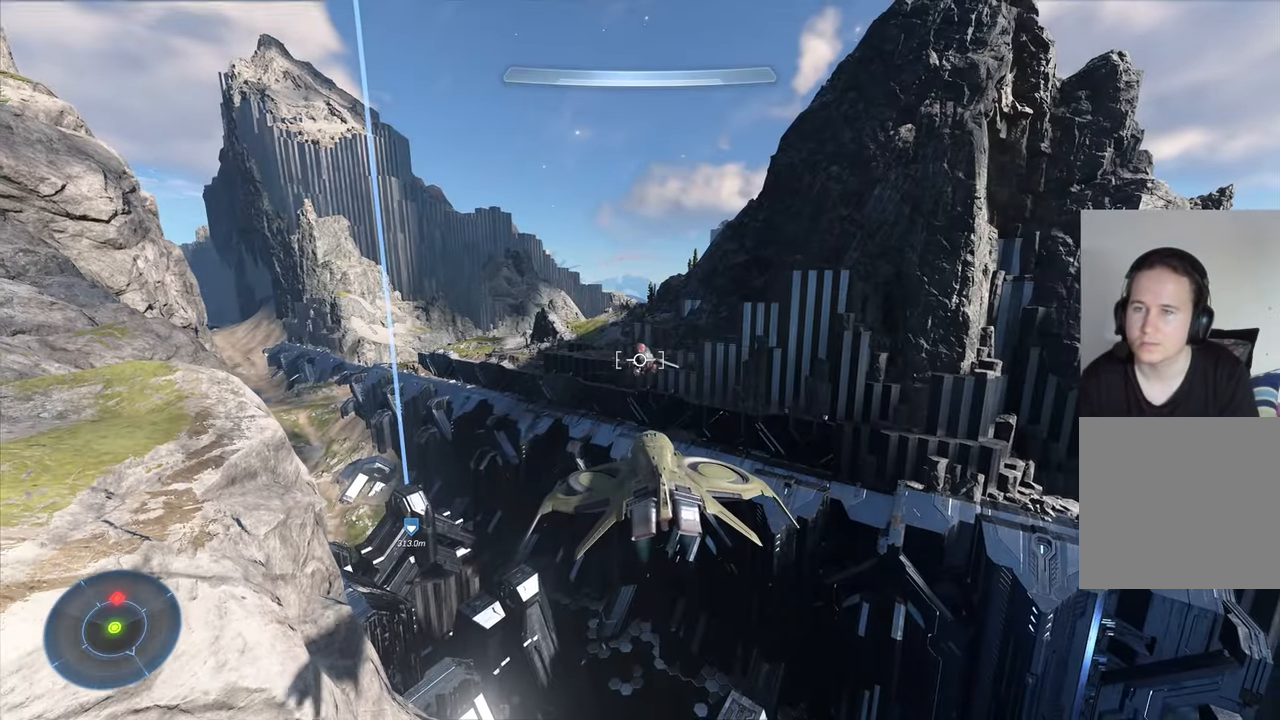
{"buttons": ["R2"], "left_stick": "down", "right_stick": "center", "events": [[200, "left_stick", "down"], [200, "right_stick", "left"], [417, "right_stick", "center"]]}
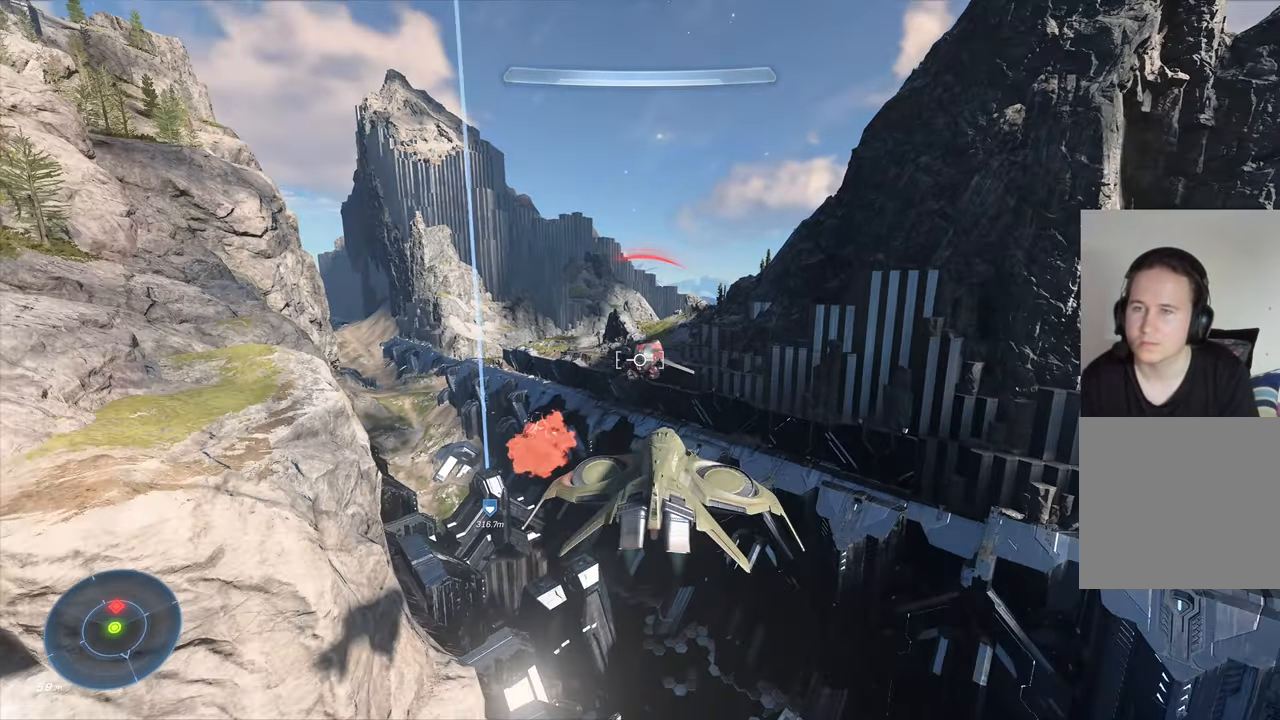
{"buttons": ["R2"], "left_stick": "down", "right_stick": "center", "events": [[167, "right_stick", "left"], [367, "right_stick", "up-left"], [483, "right_stick", "center"]]}
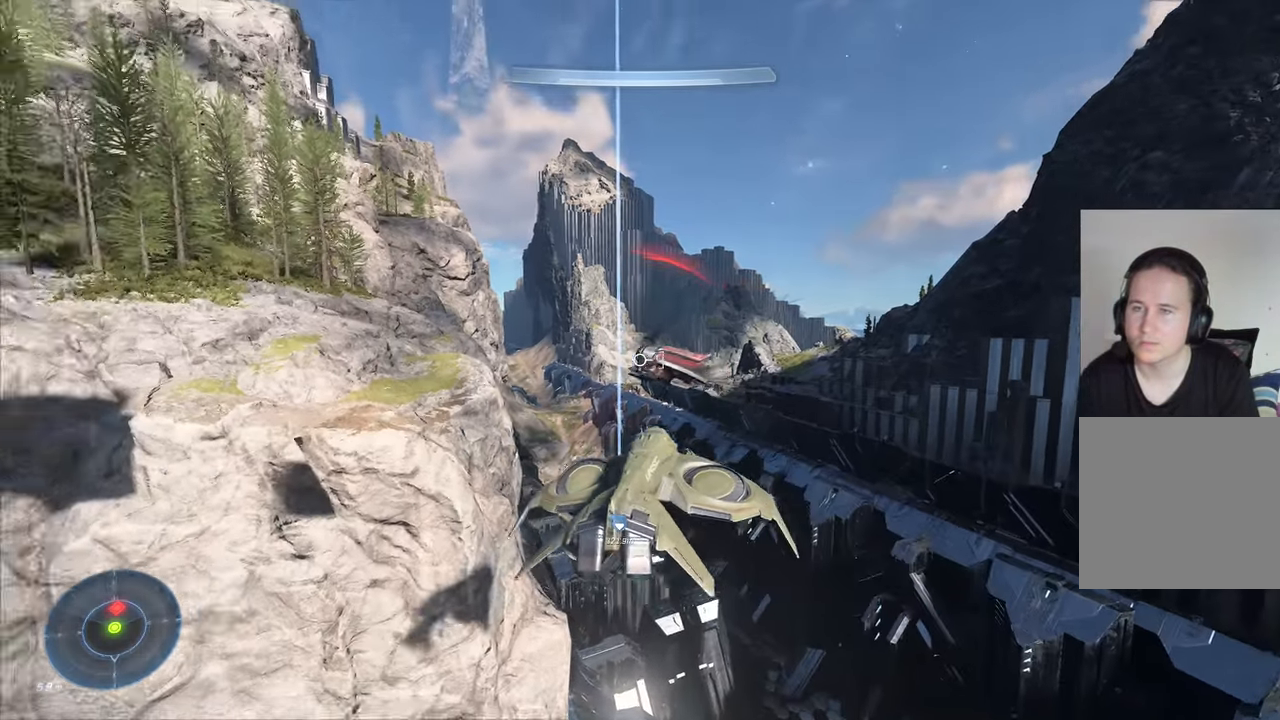
{"buttons": ["R2"], "left_stick": "down-left", "right_stick": "down-right", "events": [[167, "right_stick", "up"], [283, "left_stick", "center"], [283, "right_stick", "up-left"], [350, "left_stick", "up-left"], [450, "right_stick", "down-left"], [500, "left_stick", "down-left"], [500, "right_stick", "down-right"]]}
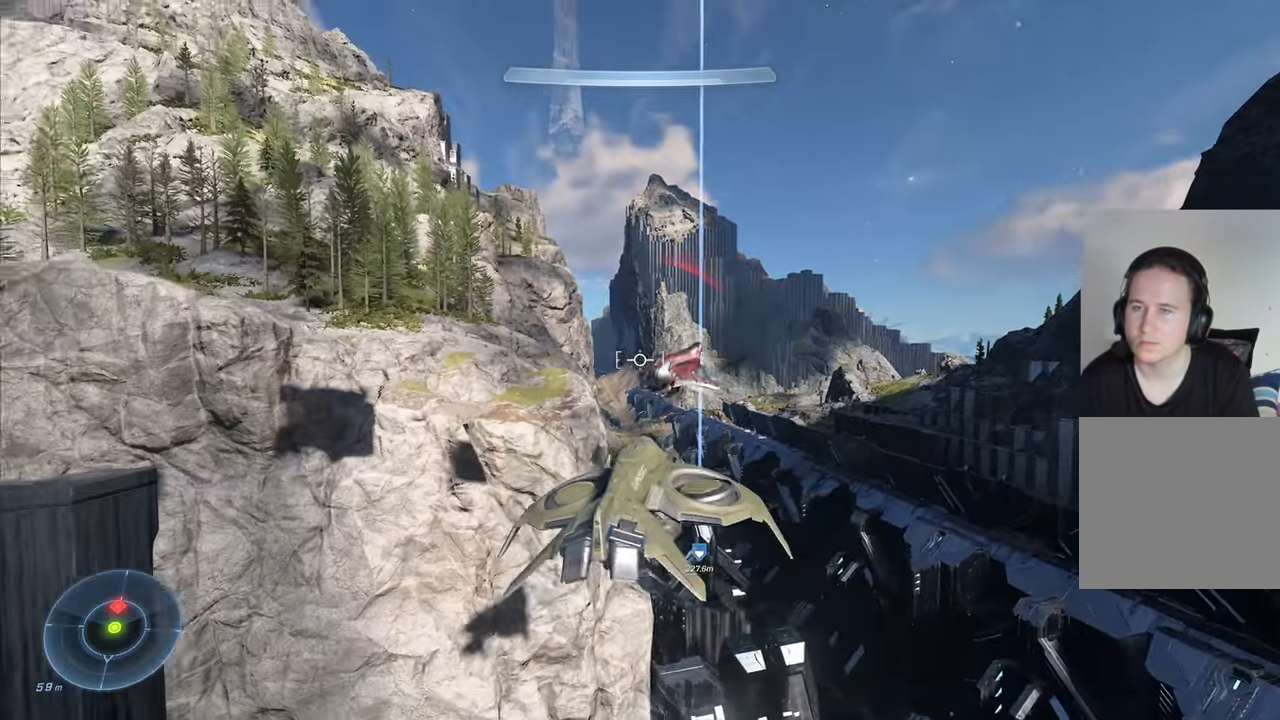
{"buttons": ["R2"], "left_stick": "left", "right_stick": "down-right", "events": [[33, "right_stick", "right"], [183, "left_stick", "down-right"], [183, "right_stick", "down"], [317, "left_stick", "down-left"], [383, "left_stick", "left"], [500, "right_stick", "down-right"]]}
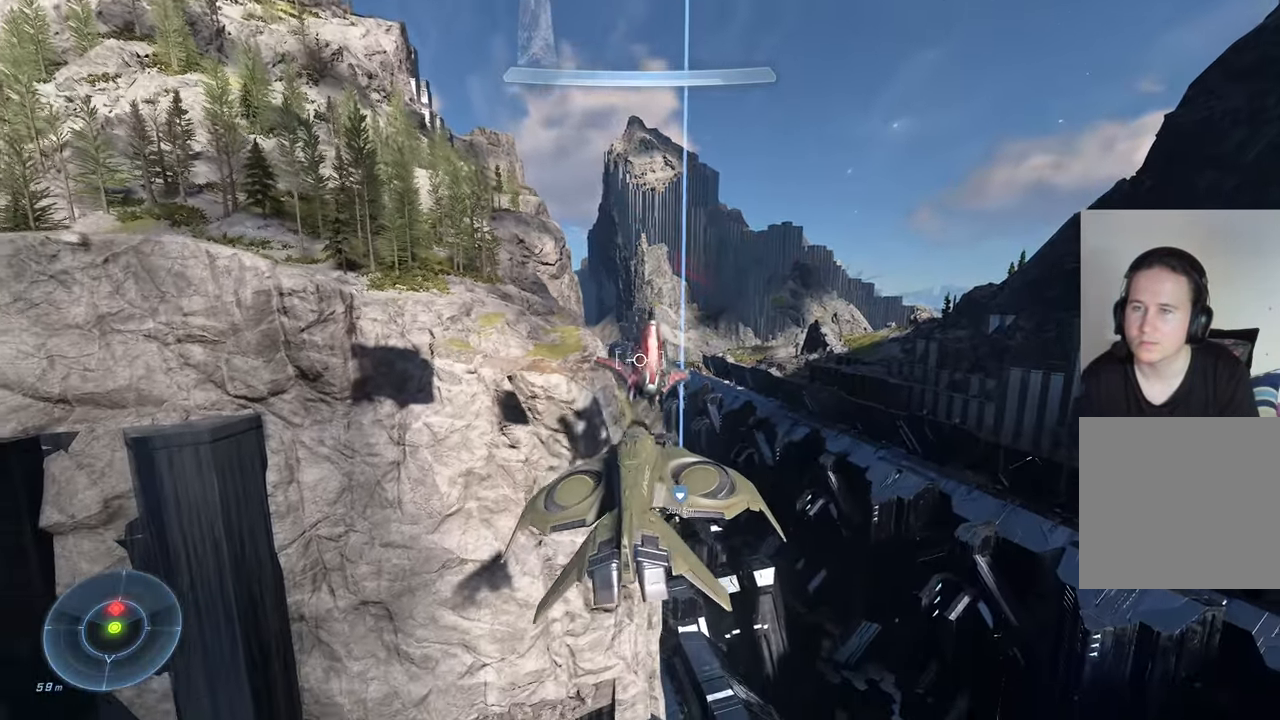
{"buttons": ["R2"], "left_stick": "right", "right_stick": "down-right", "events": [[383, "left_stick", "right"]]}
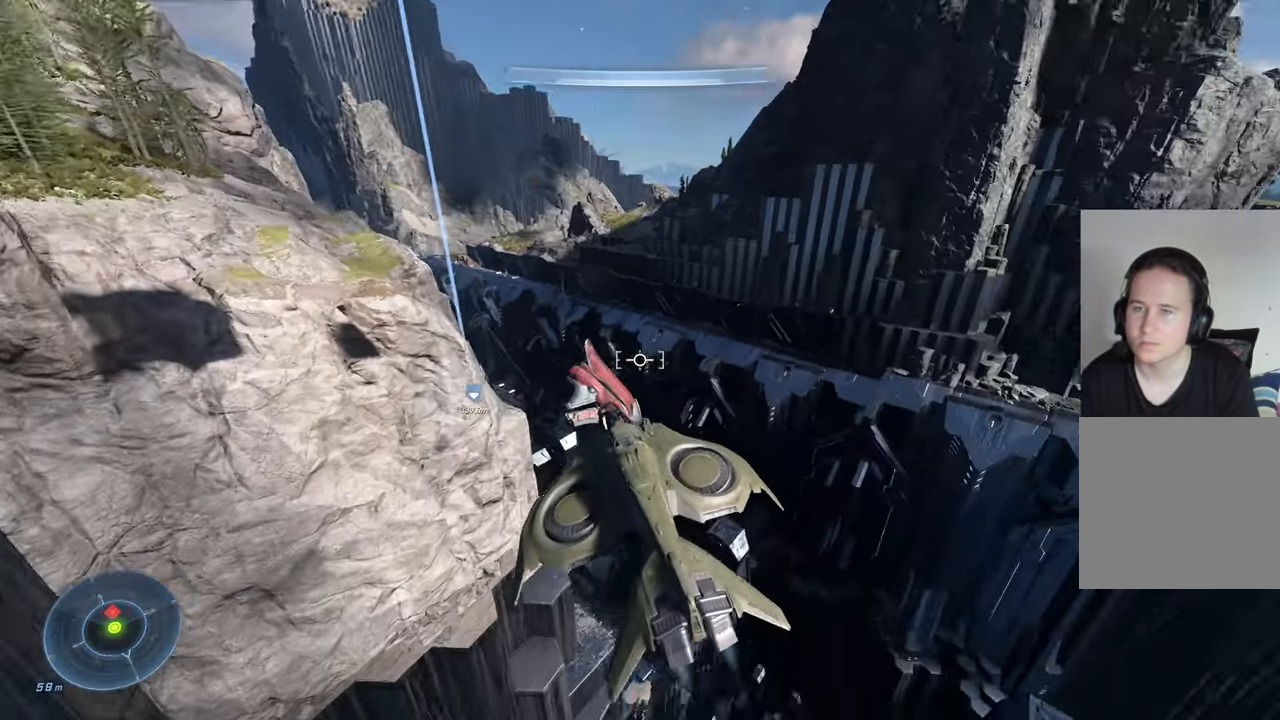
{"buttons": [], "left_stick": "left", "right_stick": "center", "events": [[50, "left_stick", "down-left"], [217, "left_stick", "left"], [250, "R2", "up"], [500, "right_stick", "center"]]}
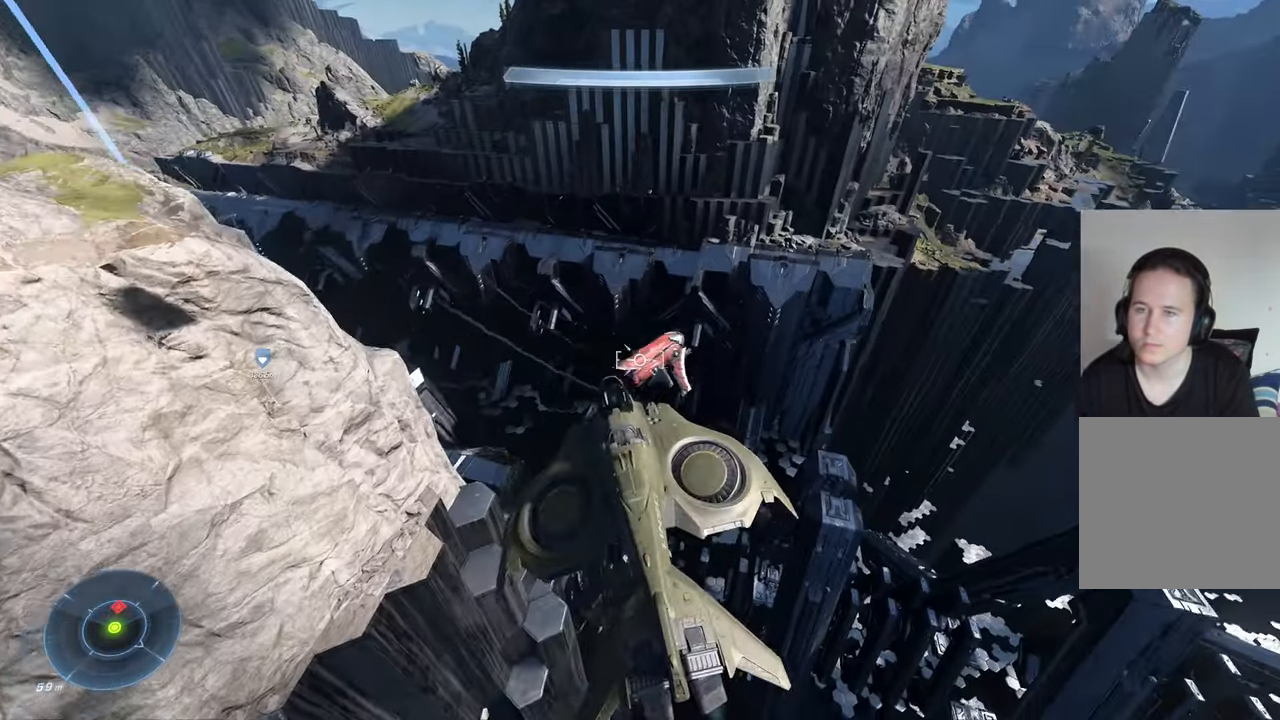
{"buttons": [], "left_stick": "up-right", "right_stick": "up-right", "events": [[17, "right_stick", "down-right"], [33, "right_stick", "center"], [50, "left_stick", "up-right"], [83, "Y", "down"], [150, "Y", "up"], [333, "right_stick", "up-right"]]}
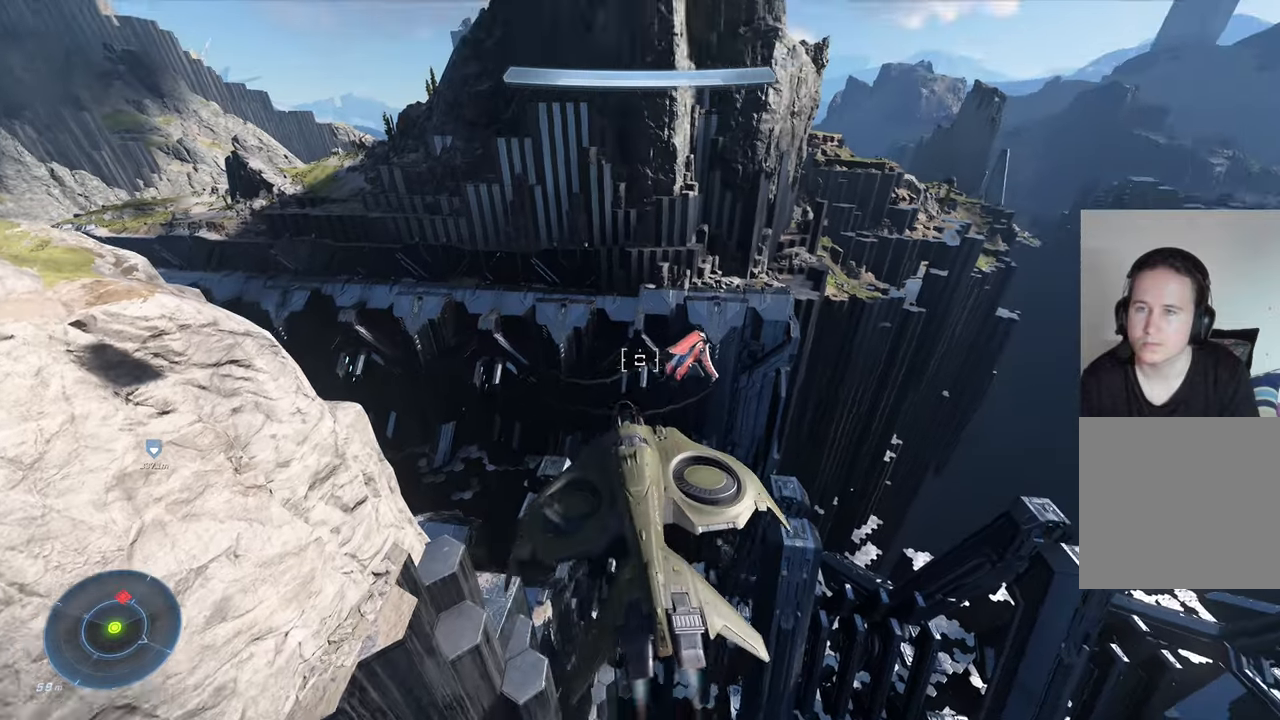
{"buttons": [], "left_stick": "up-left", "right_stick": "center", "events": [[234, "right_stick", "center"], [317, "left_stick", "up-left"], [317, "right_stick", "down-left"], [417, "right_stick", "center"]]}
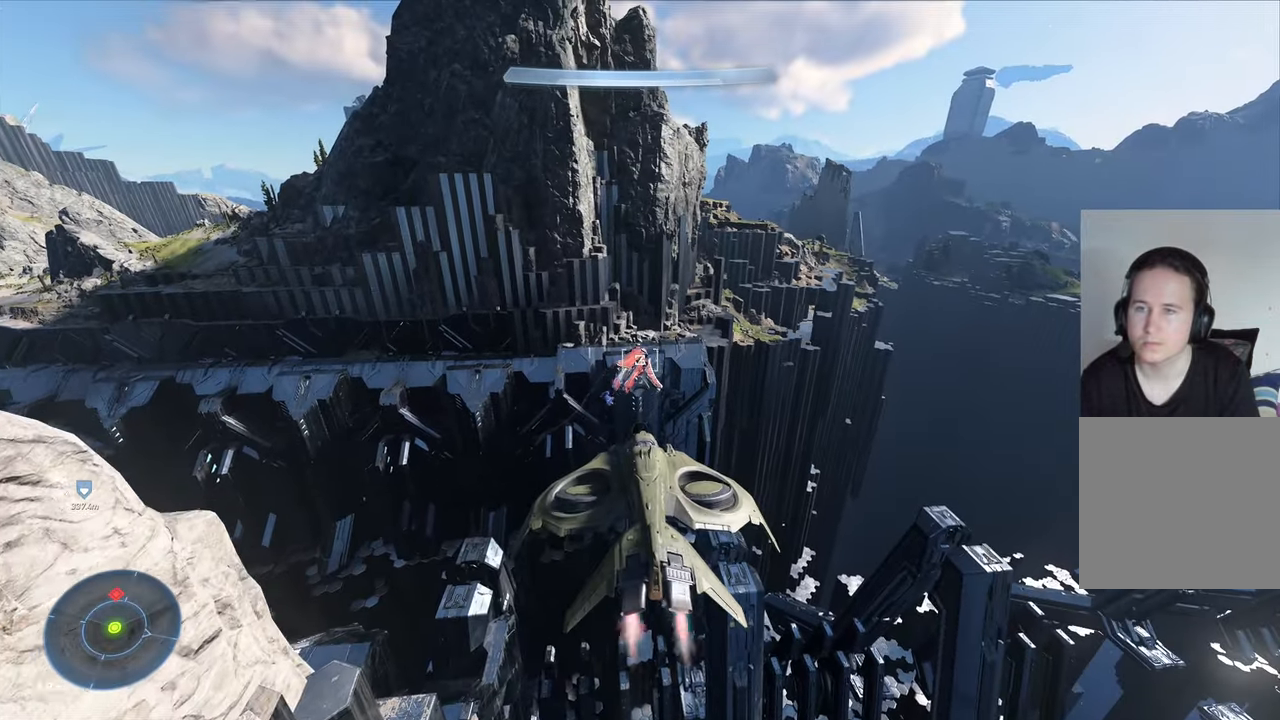
{"buttons": [], "left_stick": "up-right", "right_stick": "up-right", "events": [[17, "left_stick", "left"], [217, "right_stick", "up-right"], [284, "left_stick", "up"], [400, "left_stick", "up-right"]]}
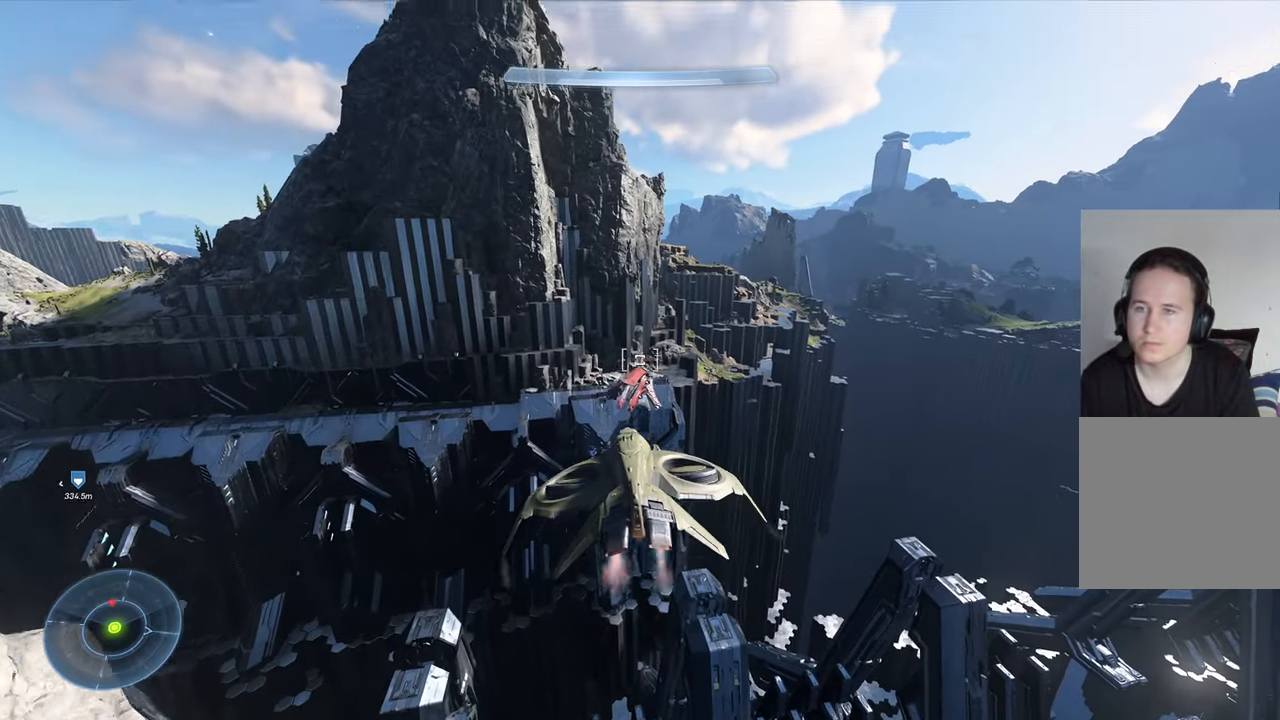
{"buttons": [], "left_stick": "up-right", "right_stick": "down-right", "events": [[84, "right_stick", "down-right"], [150, "right_stick", "down"], [217, "left_stick", "up-left"], [350, "right_stick", "down-right"], [434, "left_stick", "up-right"]]}
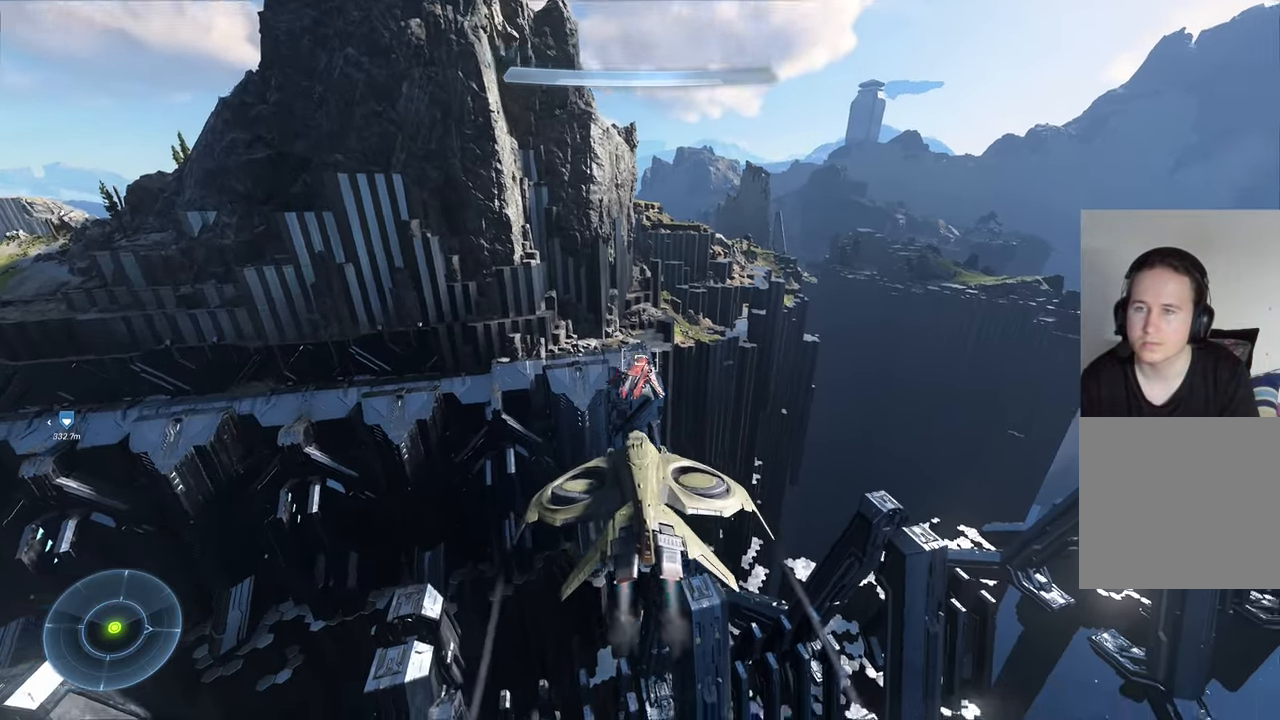
{"buttons": [], "left_stick": "down", "right_stick": "down", "events": [[117, "left_stick", "center"], [167, "left_stick", "down"], [200, "right_stick", "down"]]}